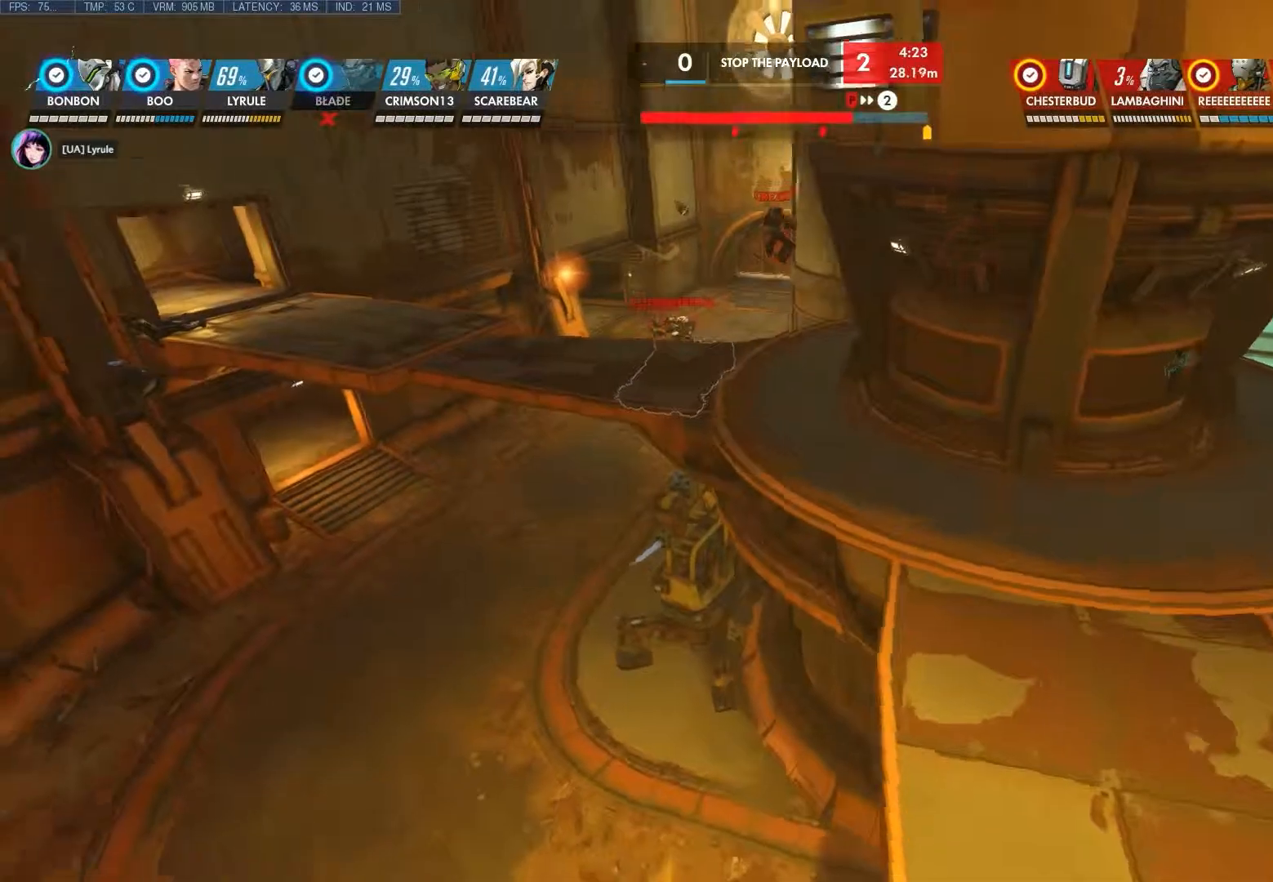
Gameplay with keyboard and mouse; each line is a JSON object with the keys and mouse buttons held at the frame after it. "events" lists presses ("down") and releases ("up") of "1", "2", "3", "4", "5", "a", "alt", "c", "ctrl", "d", "e", "f", "q", "r", "s", "shift", "space", "tab", "v", "w", "x", "z", "mouse_left", "mouse_middle", "mouse_right", "mouse_wheel_up" and "mouse_wheel_down" between this image and that frame as [ms after this image, input, new state], when the widget could be followed in between. "mouse_left", "mouse_middle", "mouse_right", "mouse_wheel_up", "mouse_wheel_down" = the "left", "middle", "right", "wheel_up", "wheel_down" buttons of the "mouse" list. No other keys are recorded. Not read: mouse_move.
{"keys": ["s"], "mouse": [], "events": [[467, "s", "down"]]}
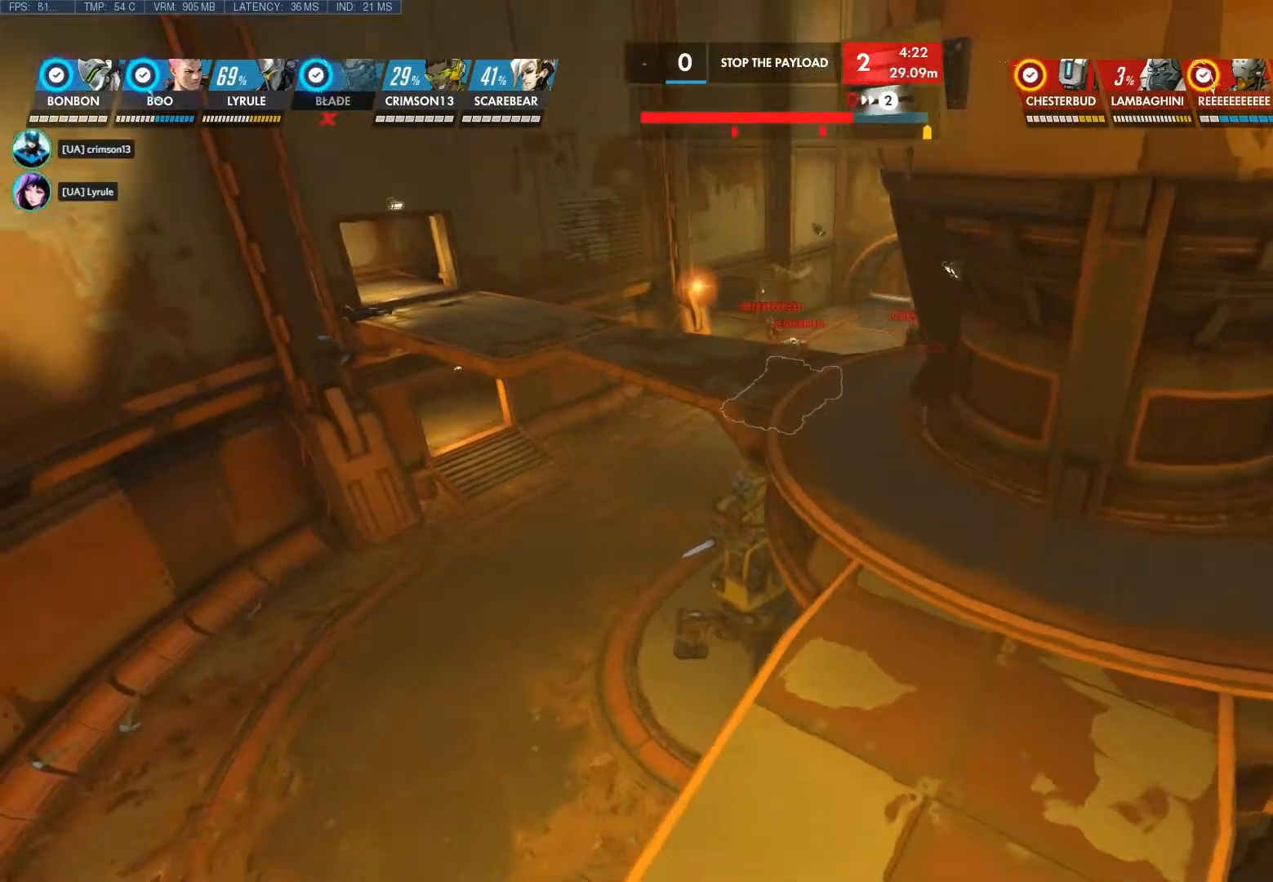
{"keys": ["s"], "mouse": [], "events": []}
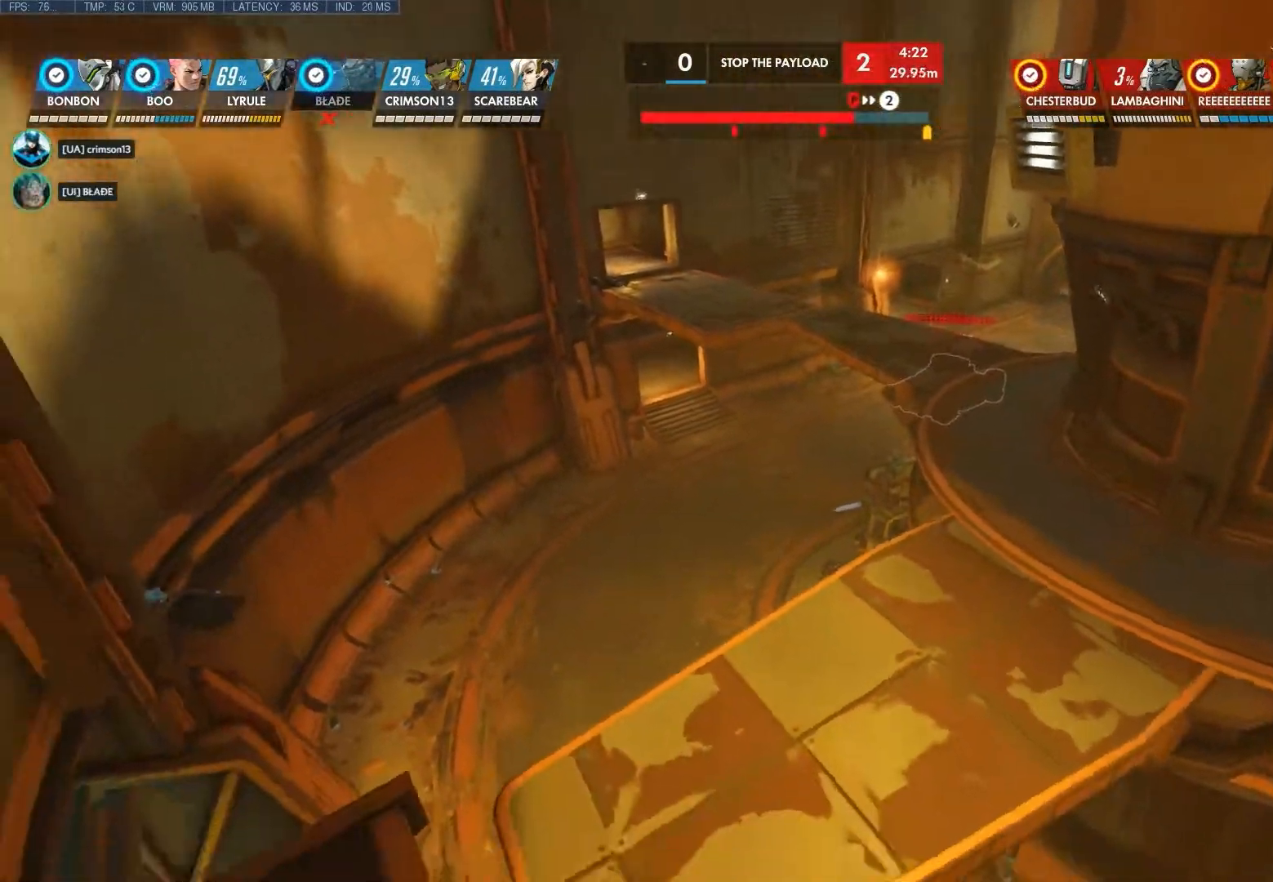
{"keys": ["d", "s"], "mouse": [], "events": [[50, "d", "down"]]}
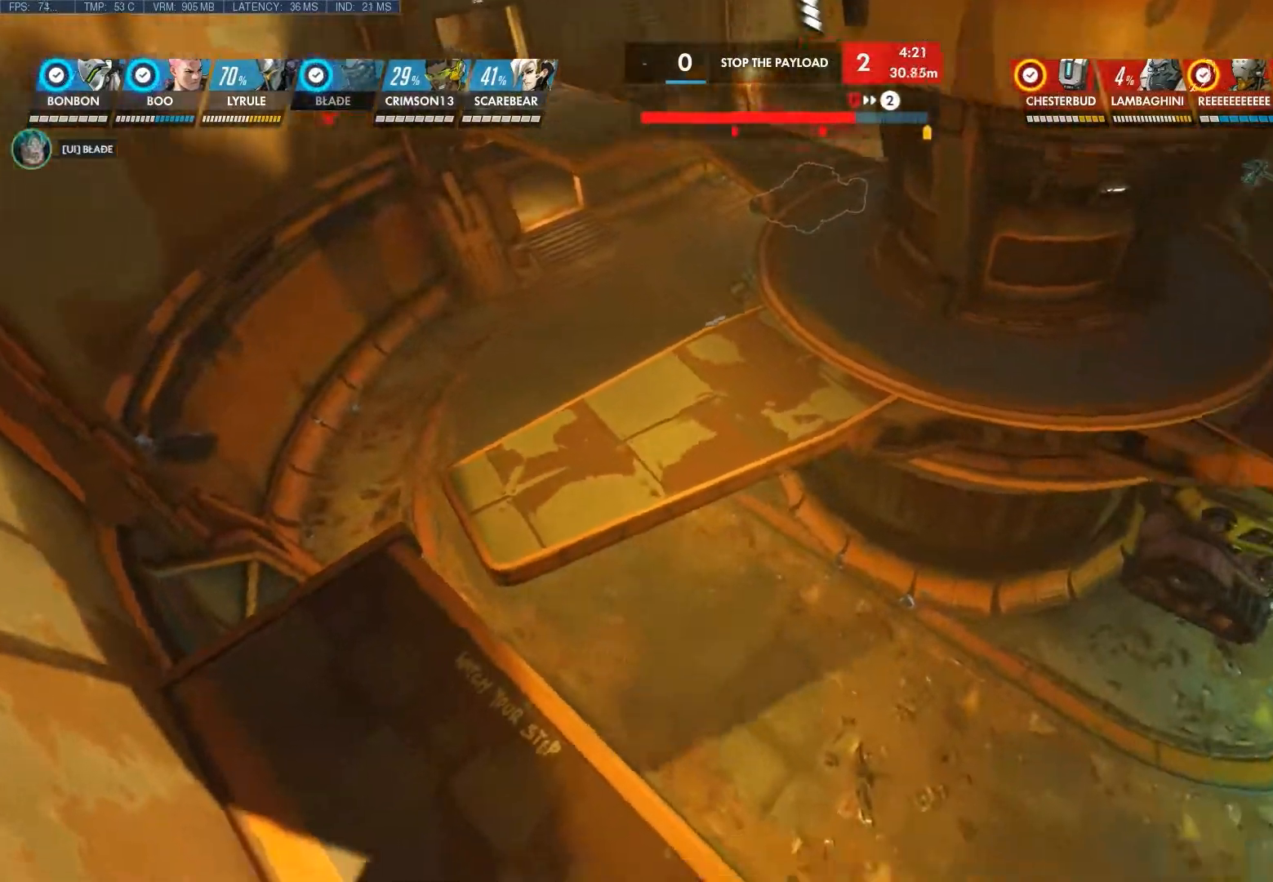
{"keys": ["d"], "mouse": [], "events": [[383, "s", "up"]]}
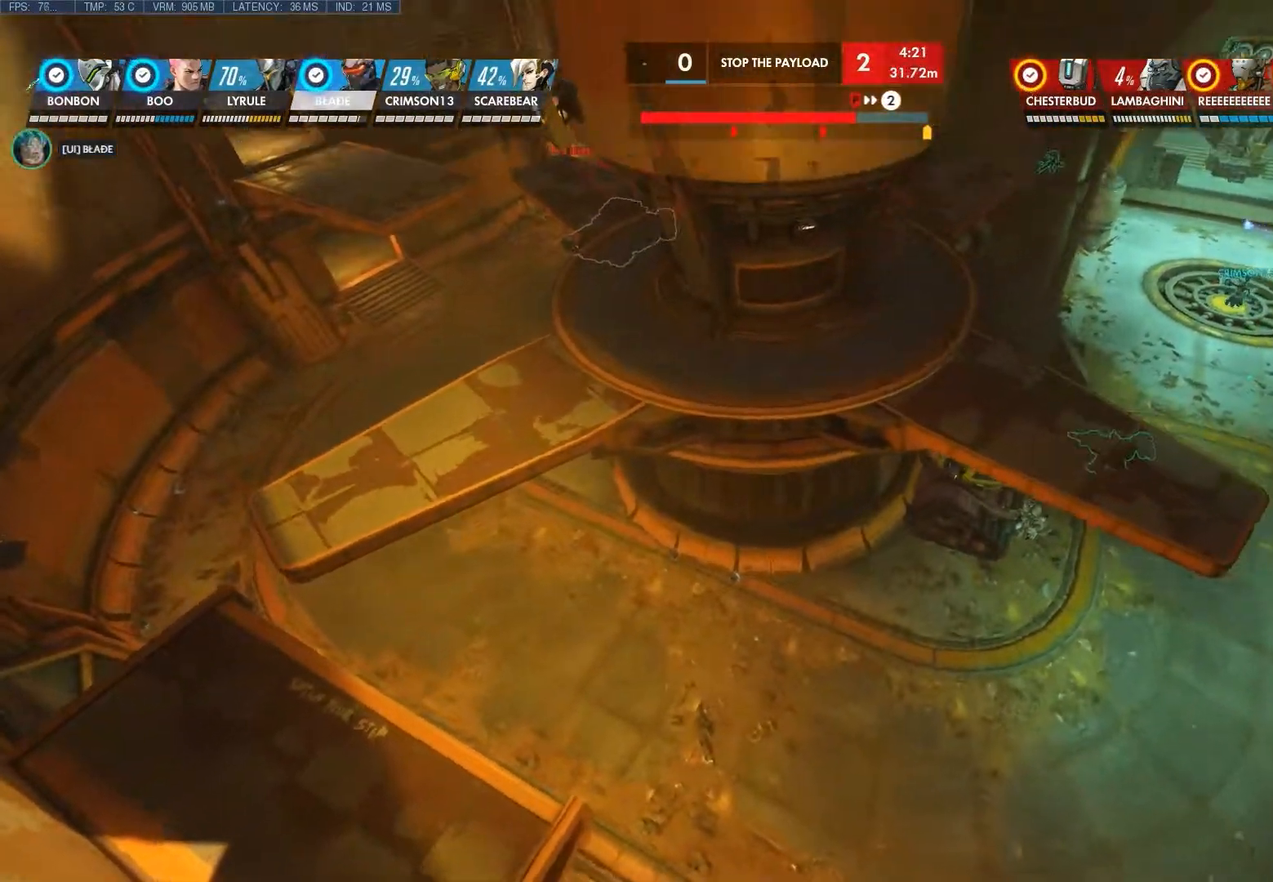
{"keys": ["d"], "mouse": [], "events": []}
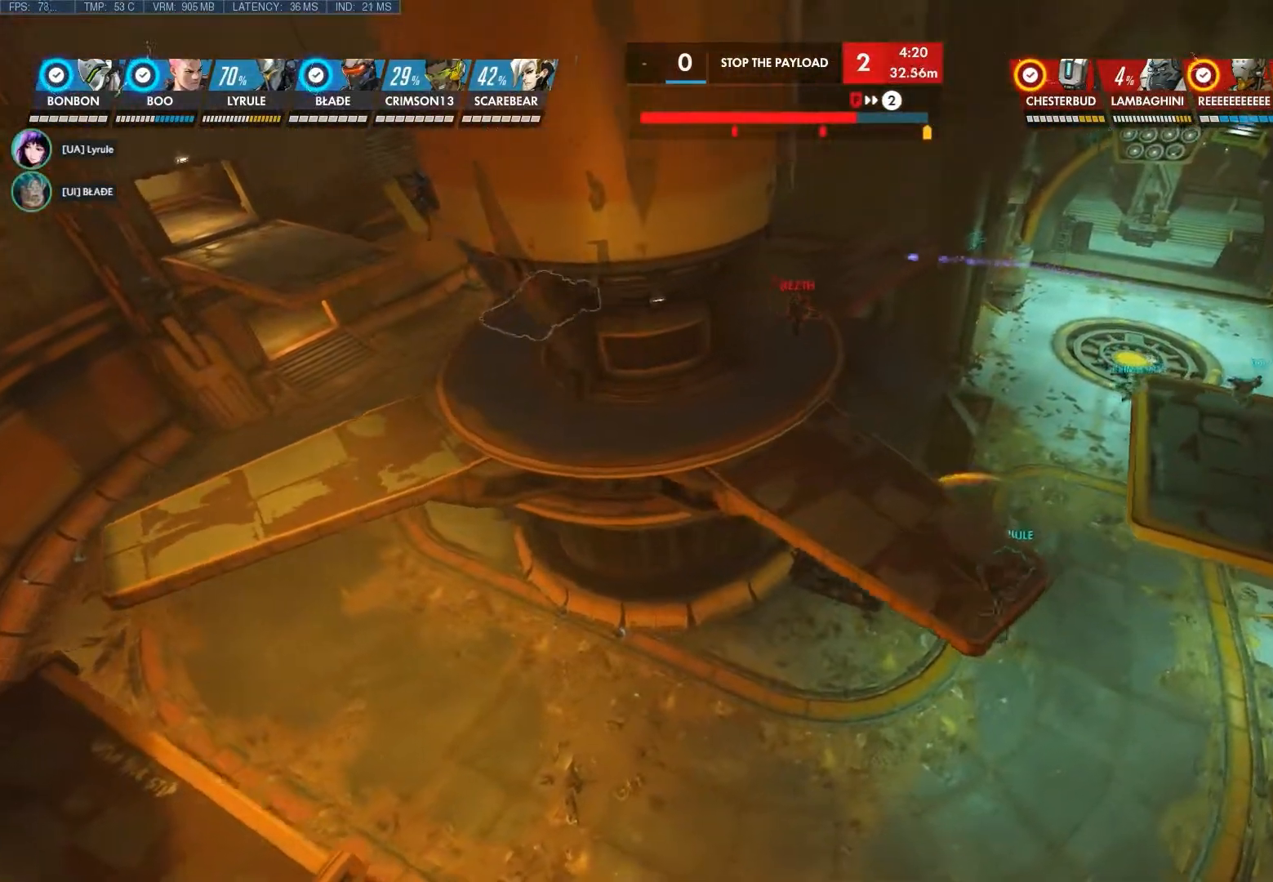
{"keys": ["d"], "mouse": [], "events": []}
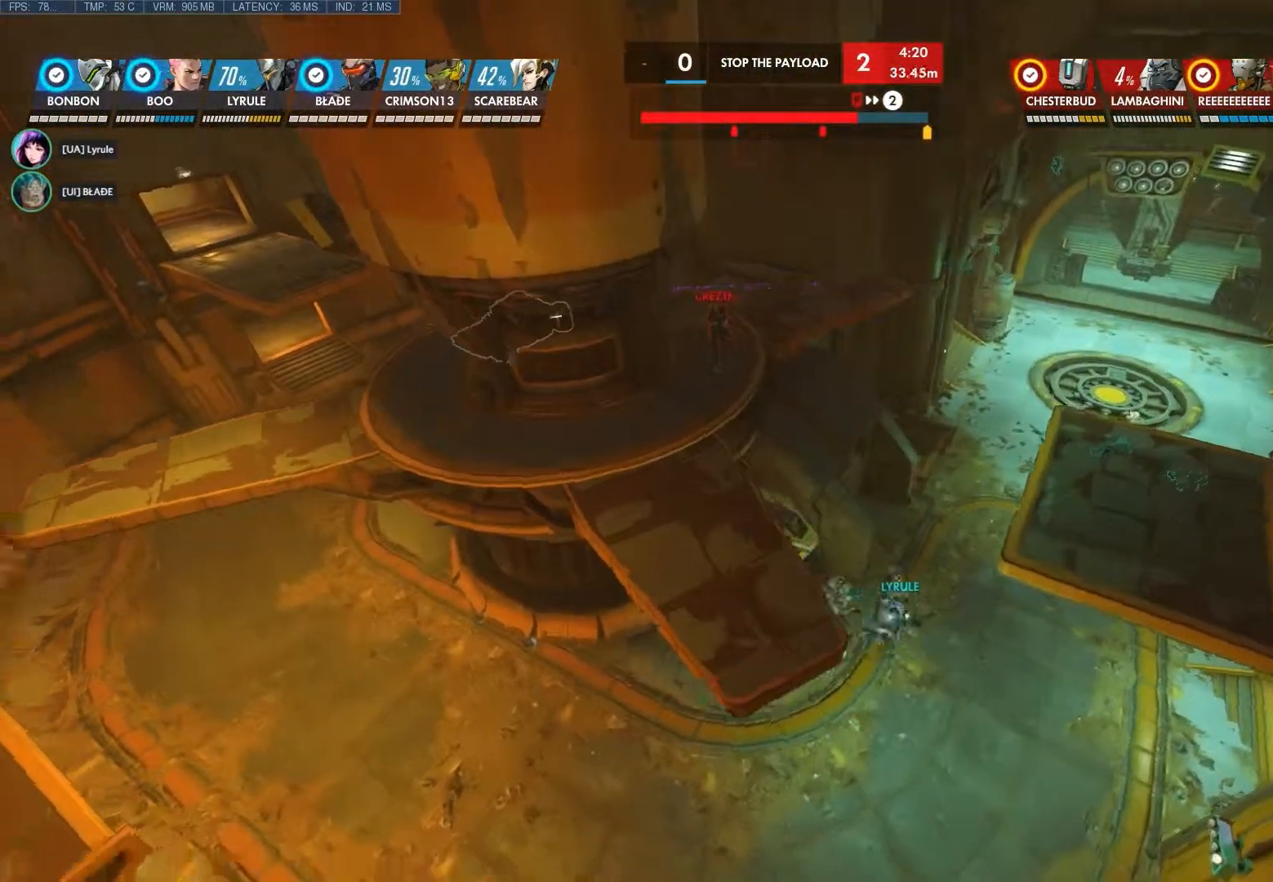
{"keys": ["d", "shift"], "mouse": [], "events": [[283, "shift", "down"]]}
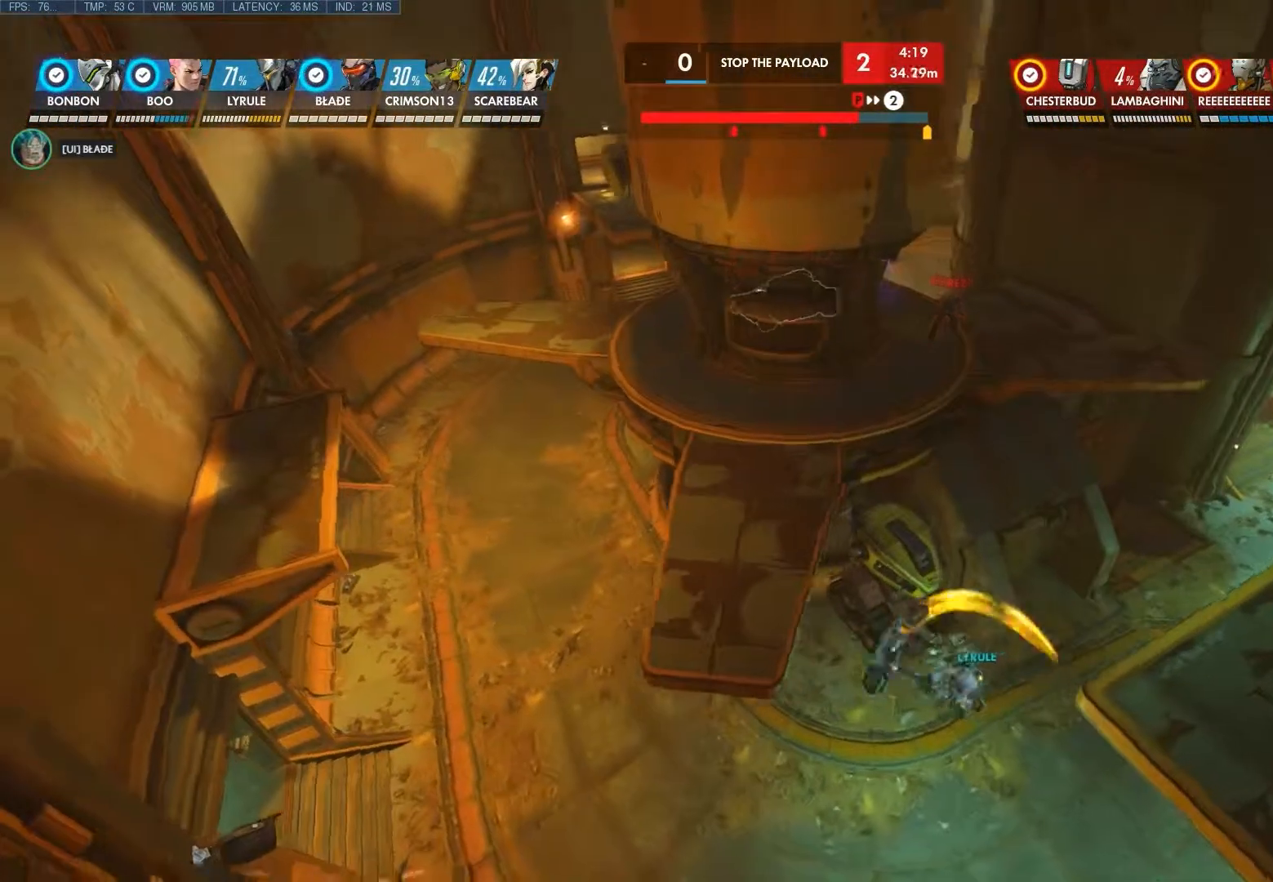
{"keys": ["d"], "mouse": [], "events": [[300, "shift", "up"]]}
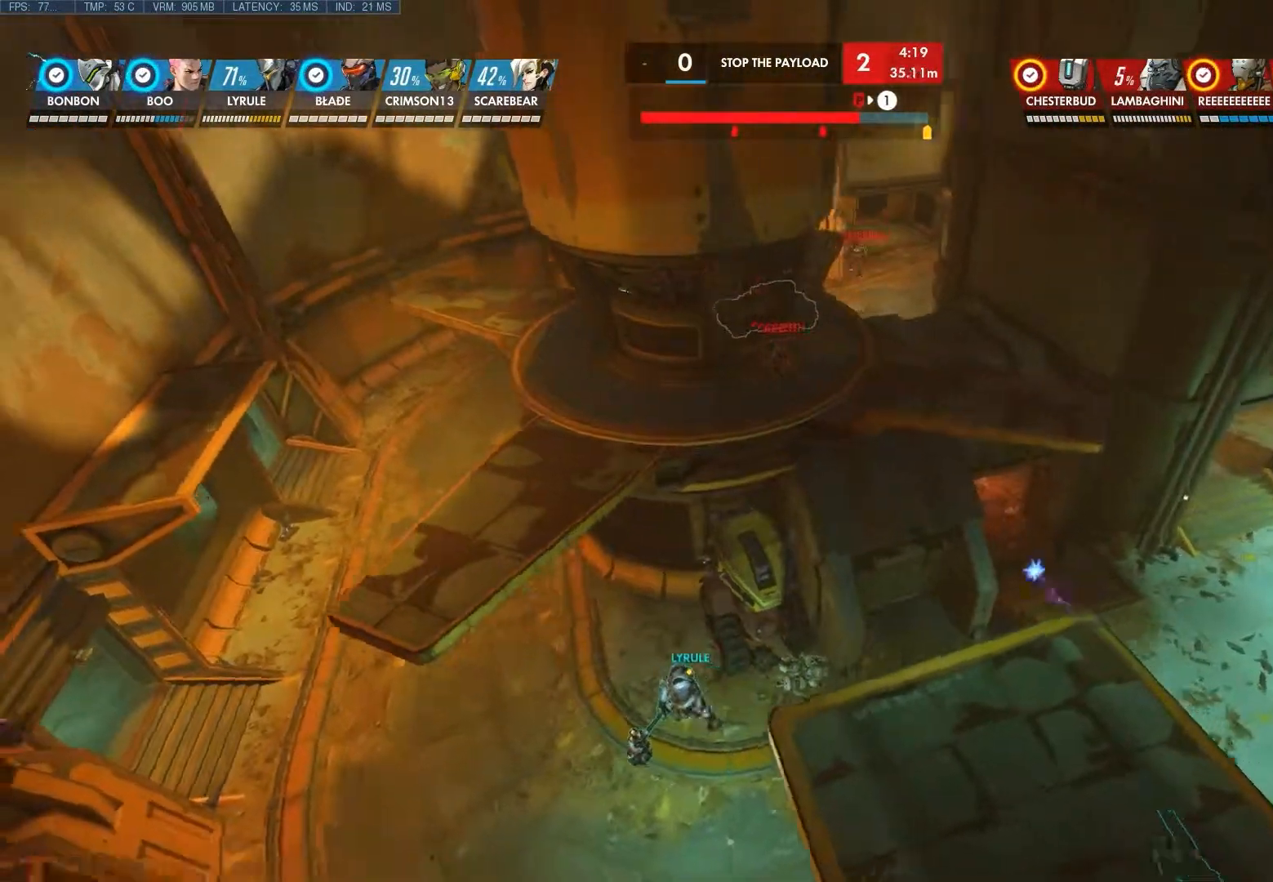
{"keys": ["d"], "mouse": [], "events": []}
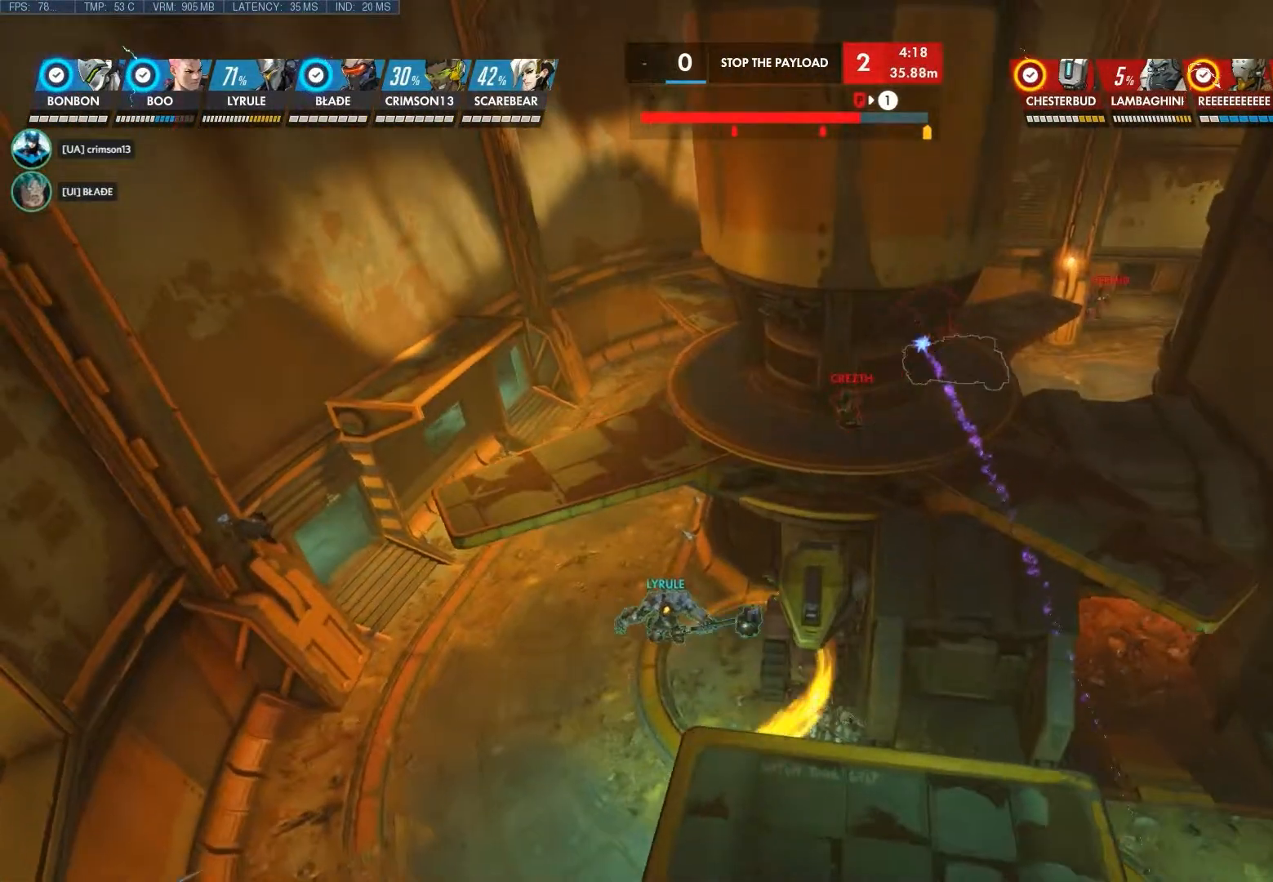
{"keys": ["d"], "mouse": [], "events": []}
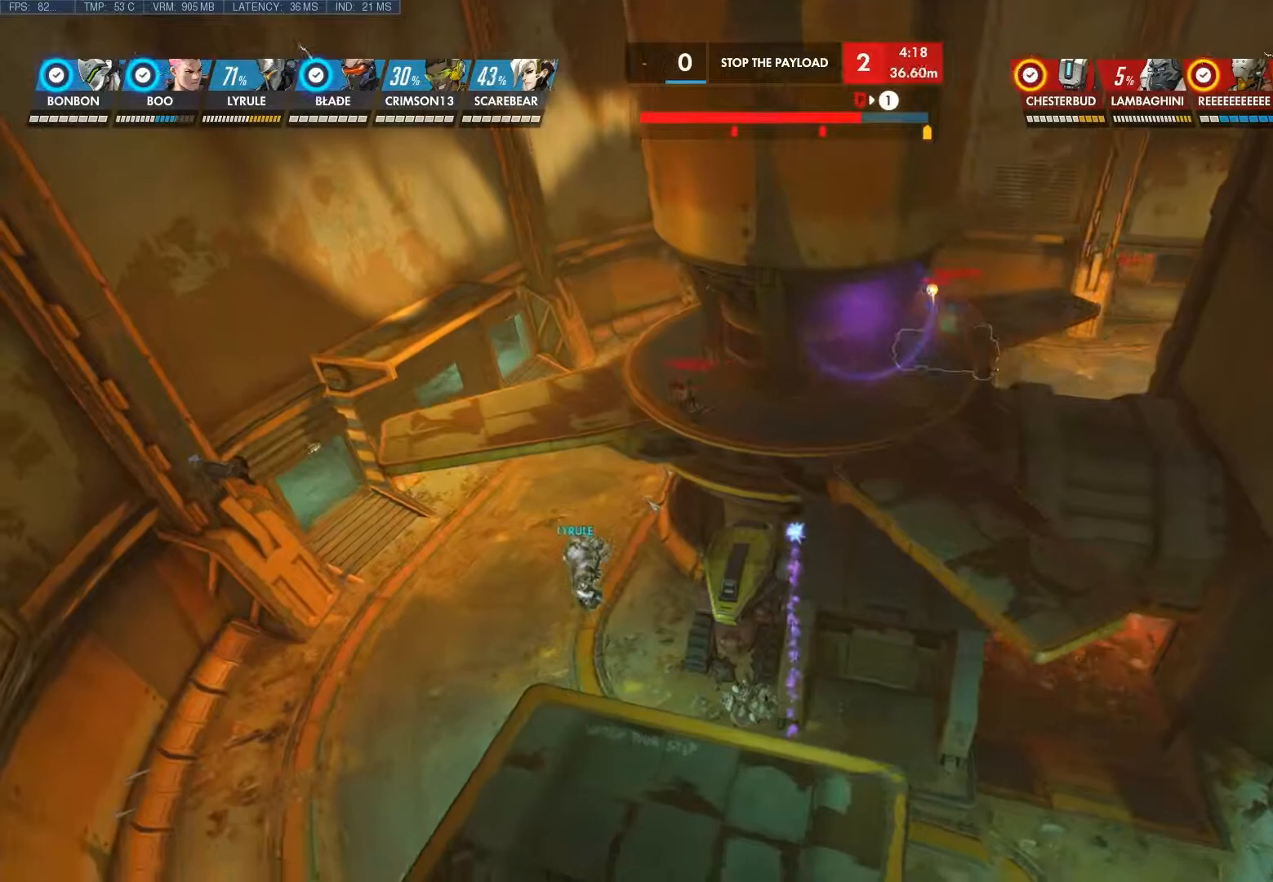
{"keys": ["d"], "mouse": [], "events": []}
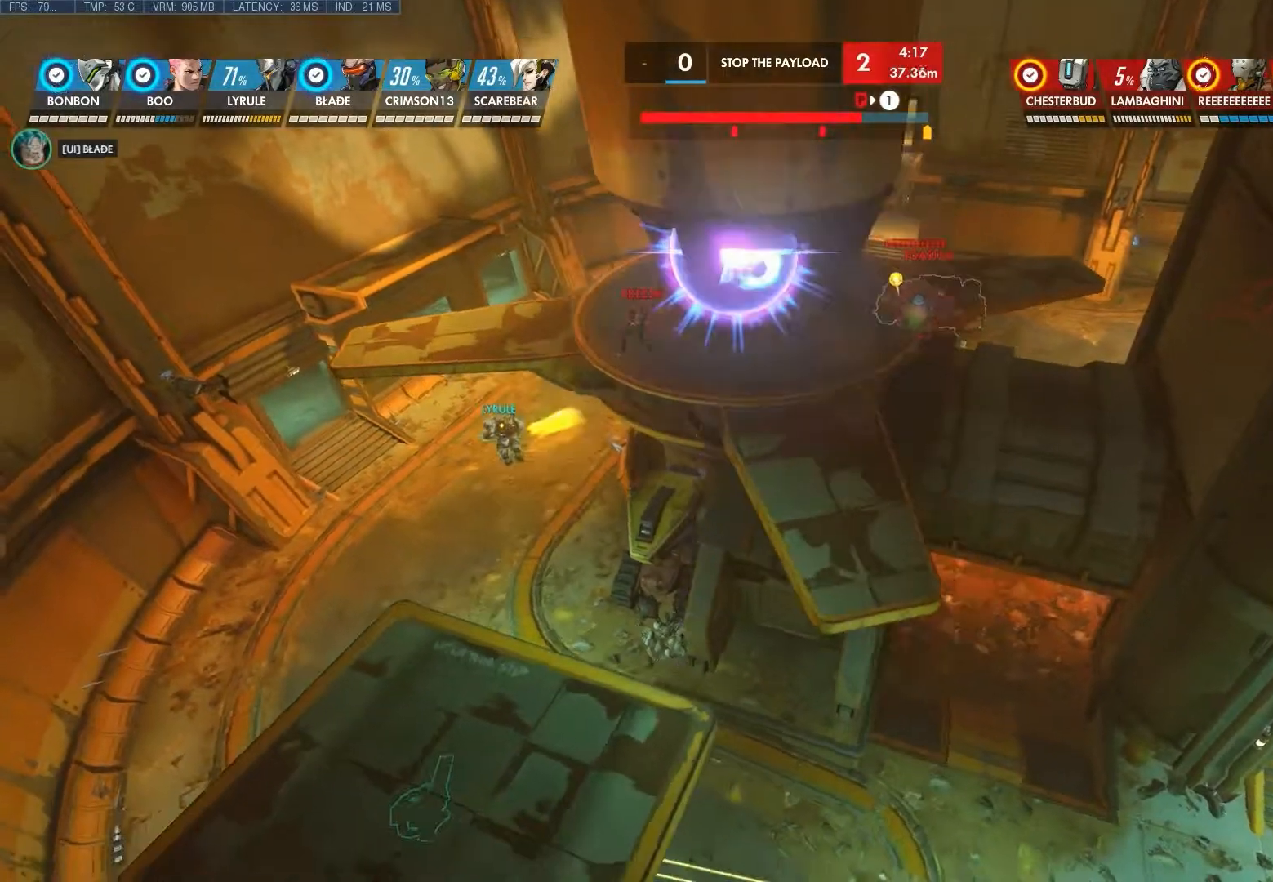
{"keys": [], "mouse": [], "events": [[233, "d", "up"]]}
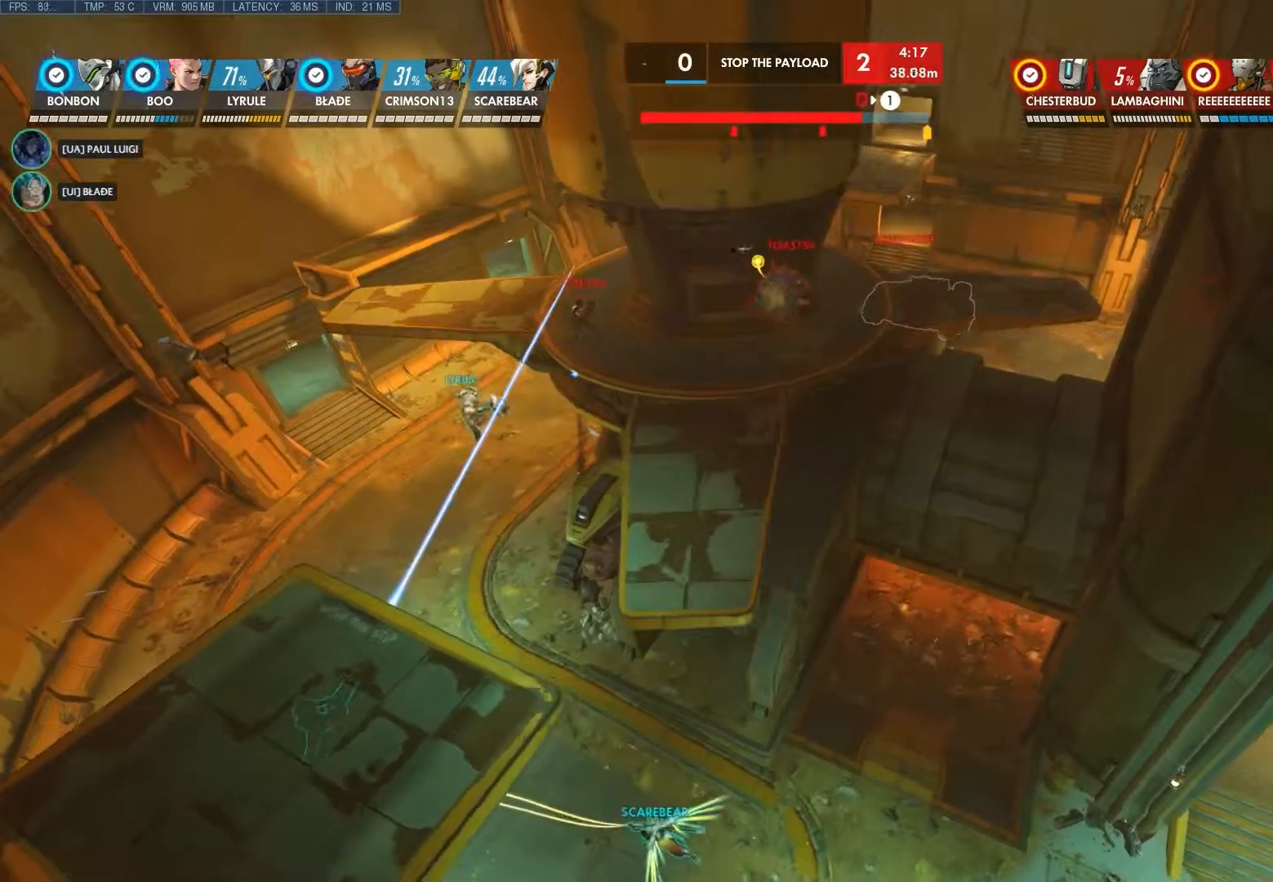
{"keys": [], "mouse": [], "events": []}
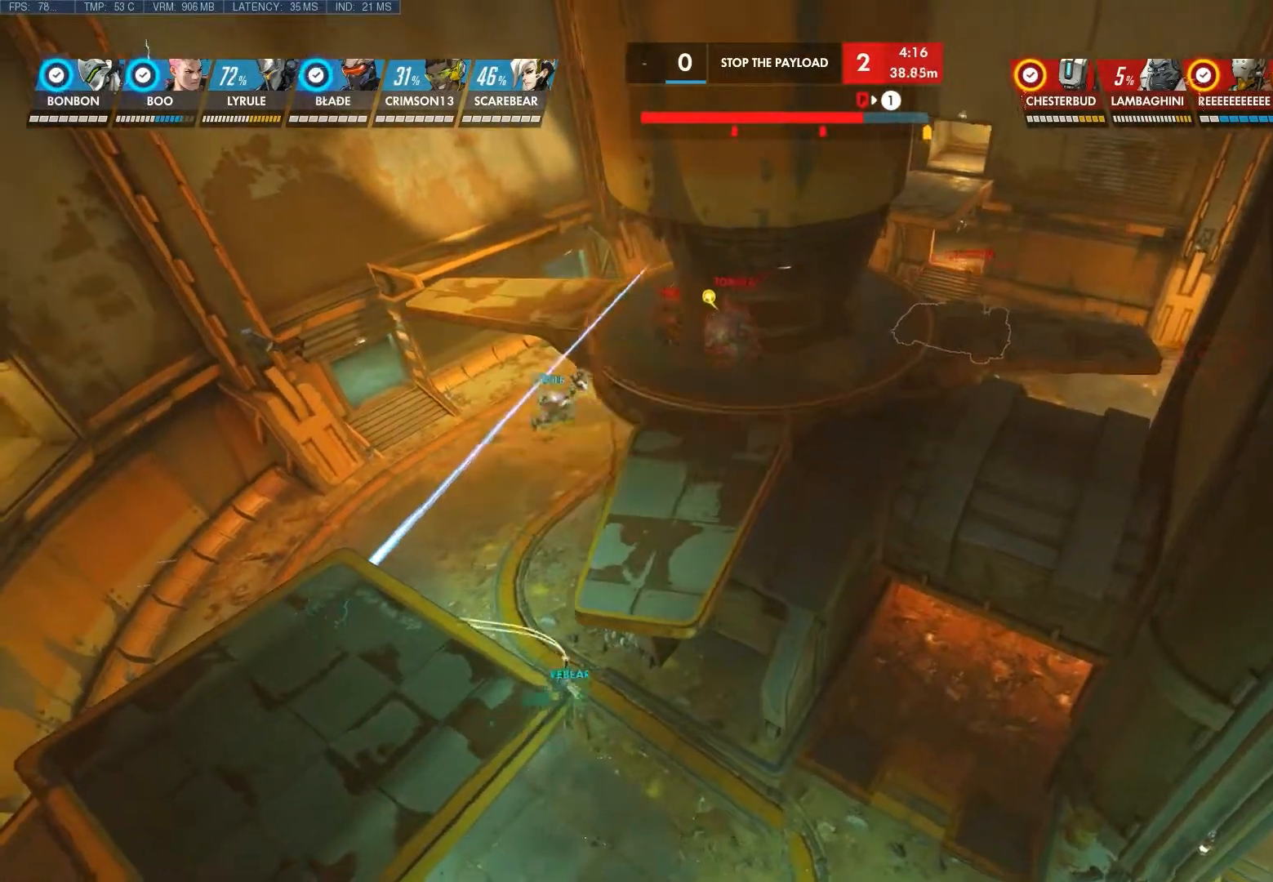
{"keys": [], "mouse": [], "events": []}
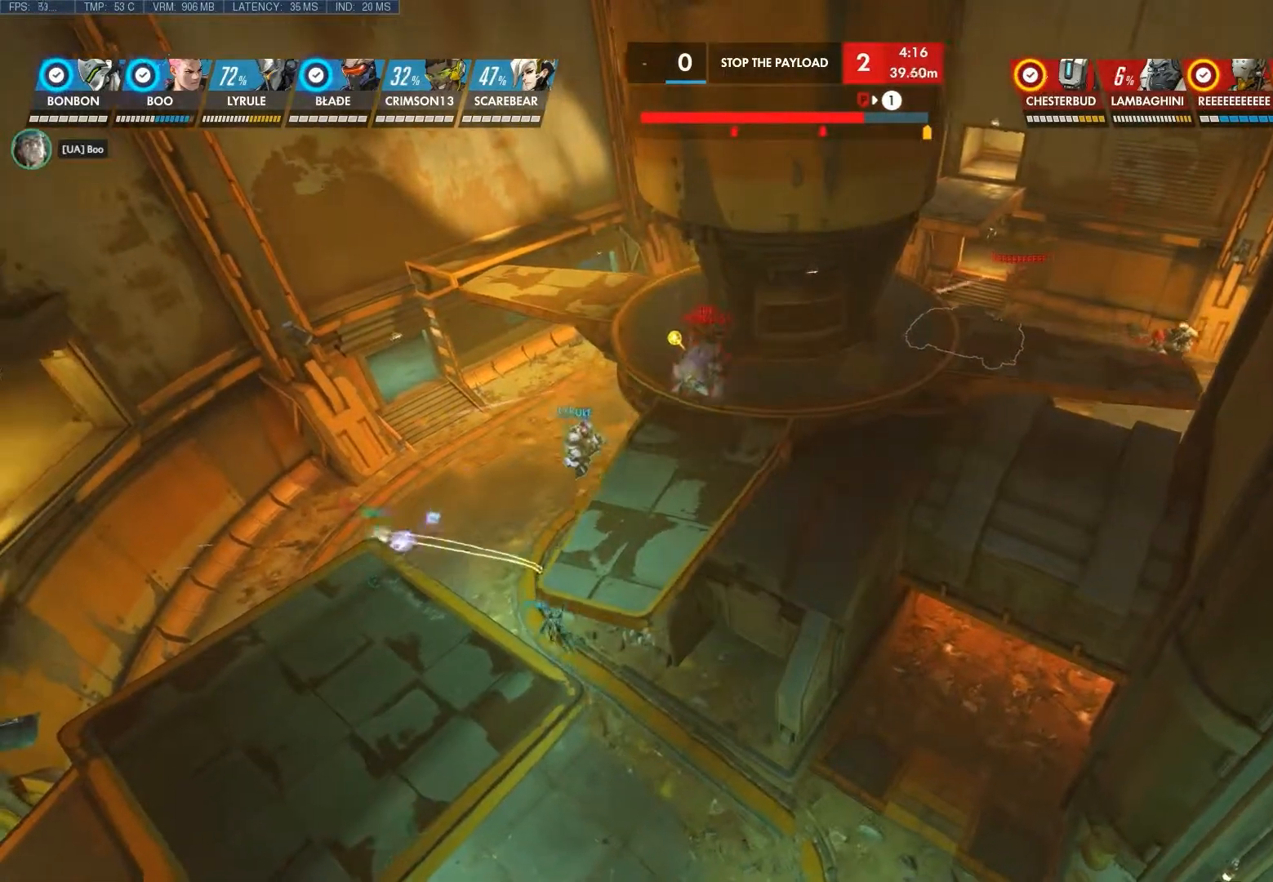
{"keys": ["d"], "mouse": [], "events": [[400, "d", "down"]]}
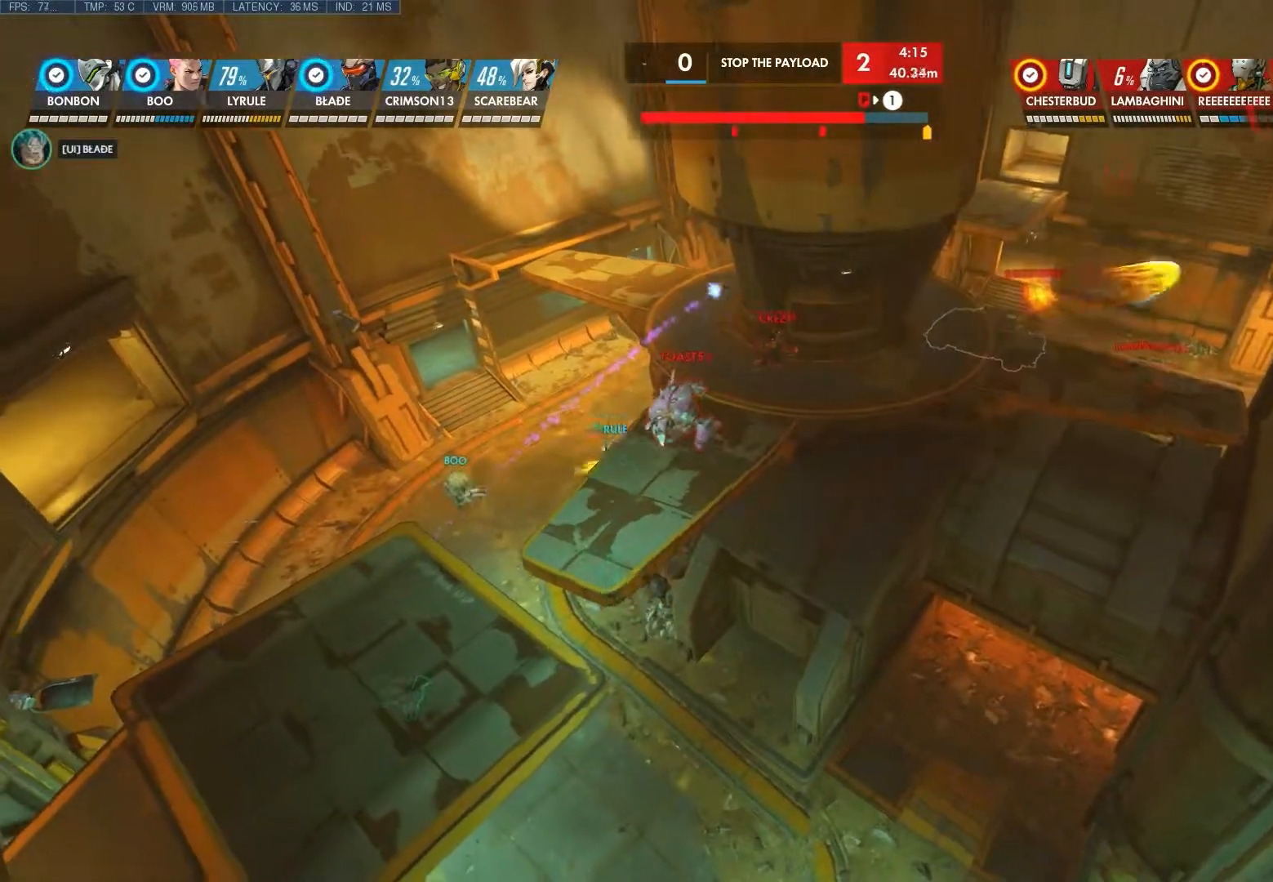
{"keys": [], "mouse": [], "events": [[183, "d", "up"]]}
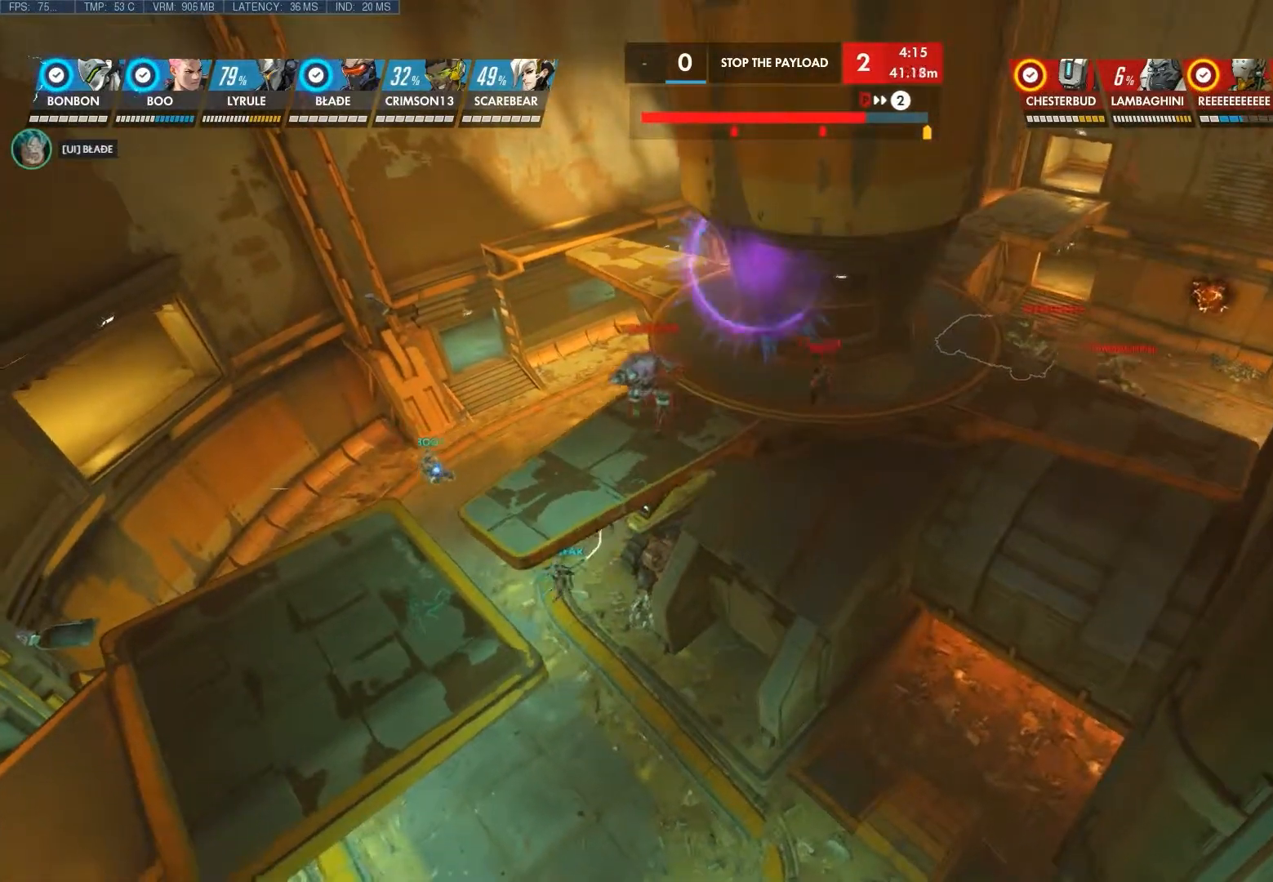
{"keys": [], "mouse": [], "events": []}
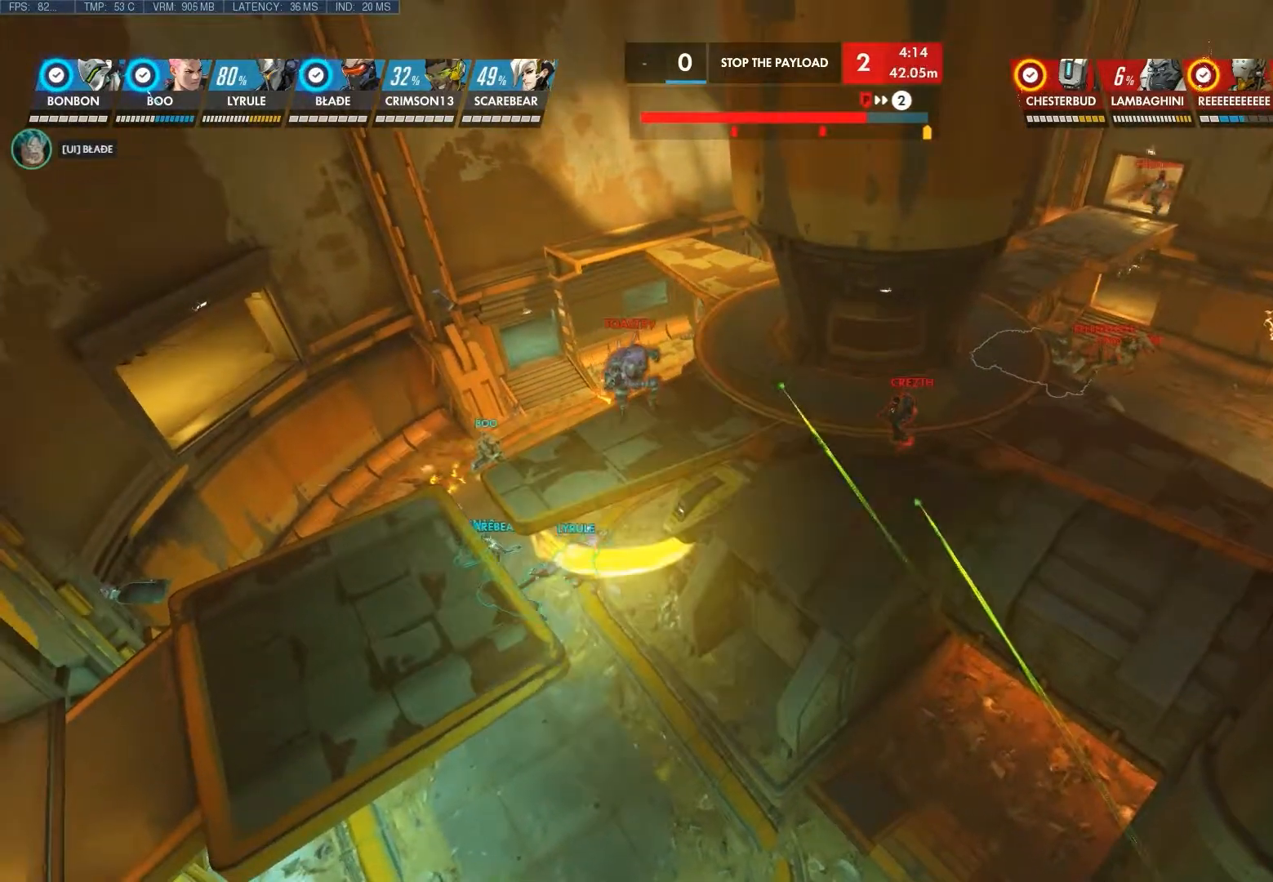
{"keys": [], "mouse": [], "events": []}
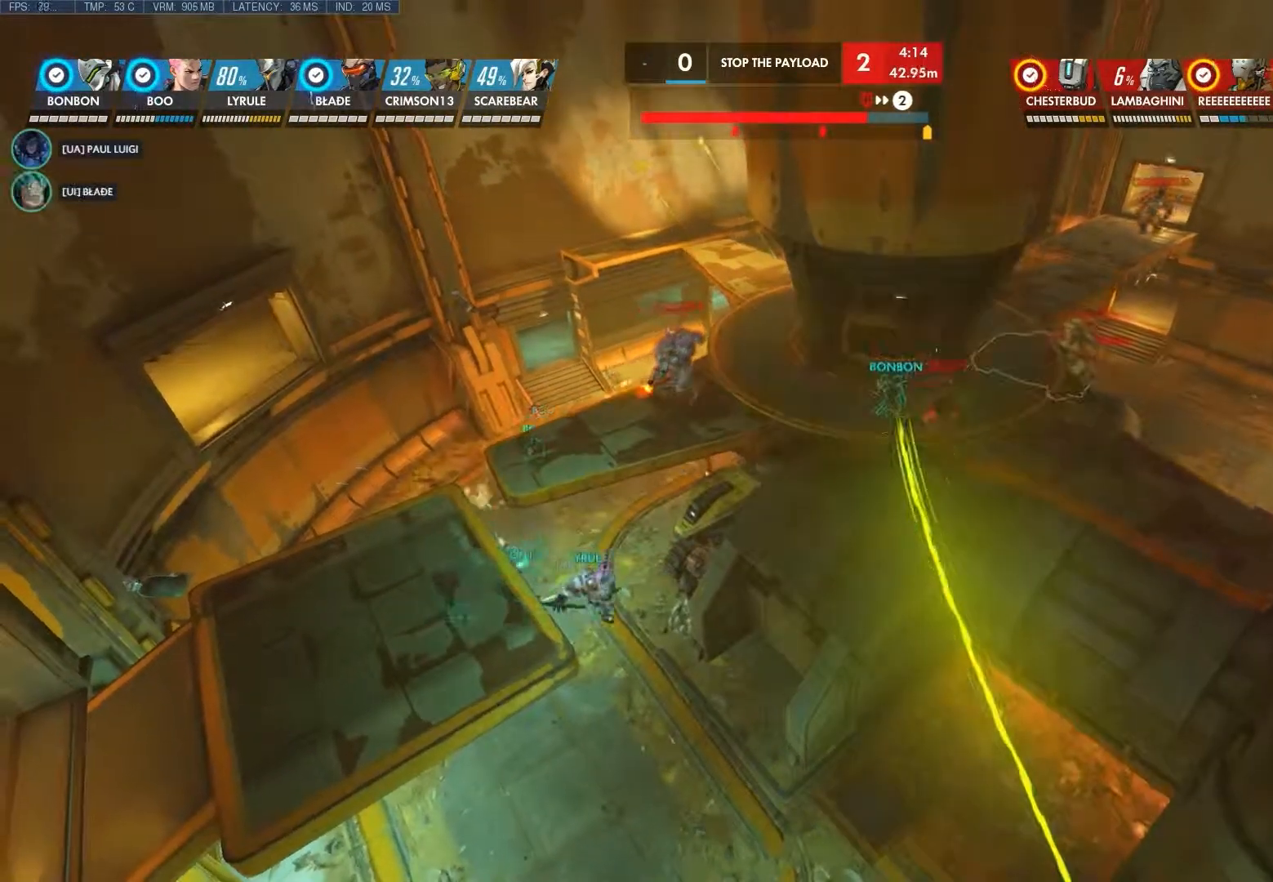
{"keys": ["a"], "mouse": [], "events": [[233, "a", "down"]]}
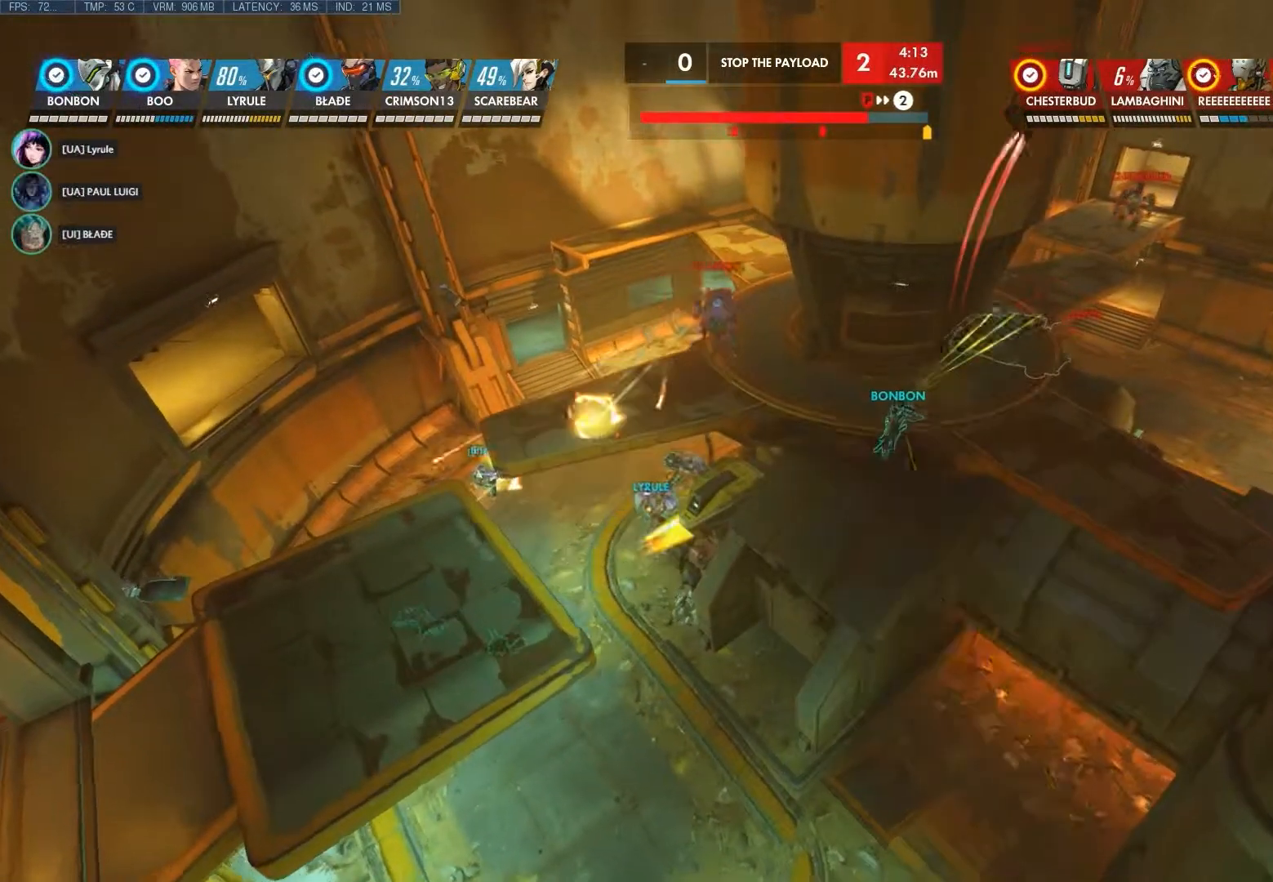
{"keys": ["a"], "mouse": [], "events": []}
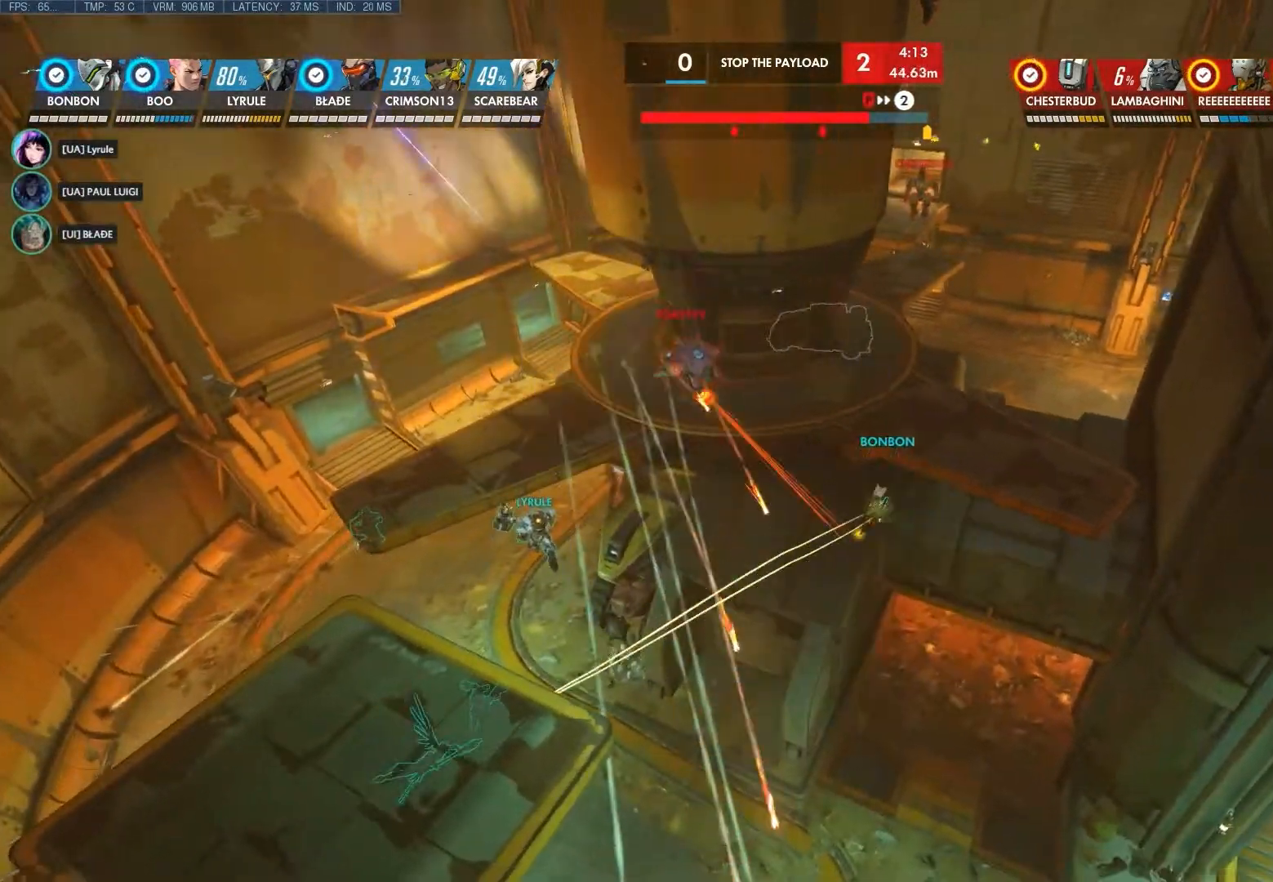
{"keys": ["a", "shift"], "mouse": [], "events": [[67, "a", "up"], [133, "shift", "down"], [233, "a", "down"]]}
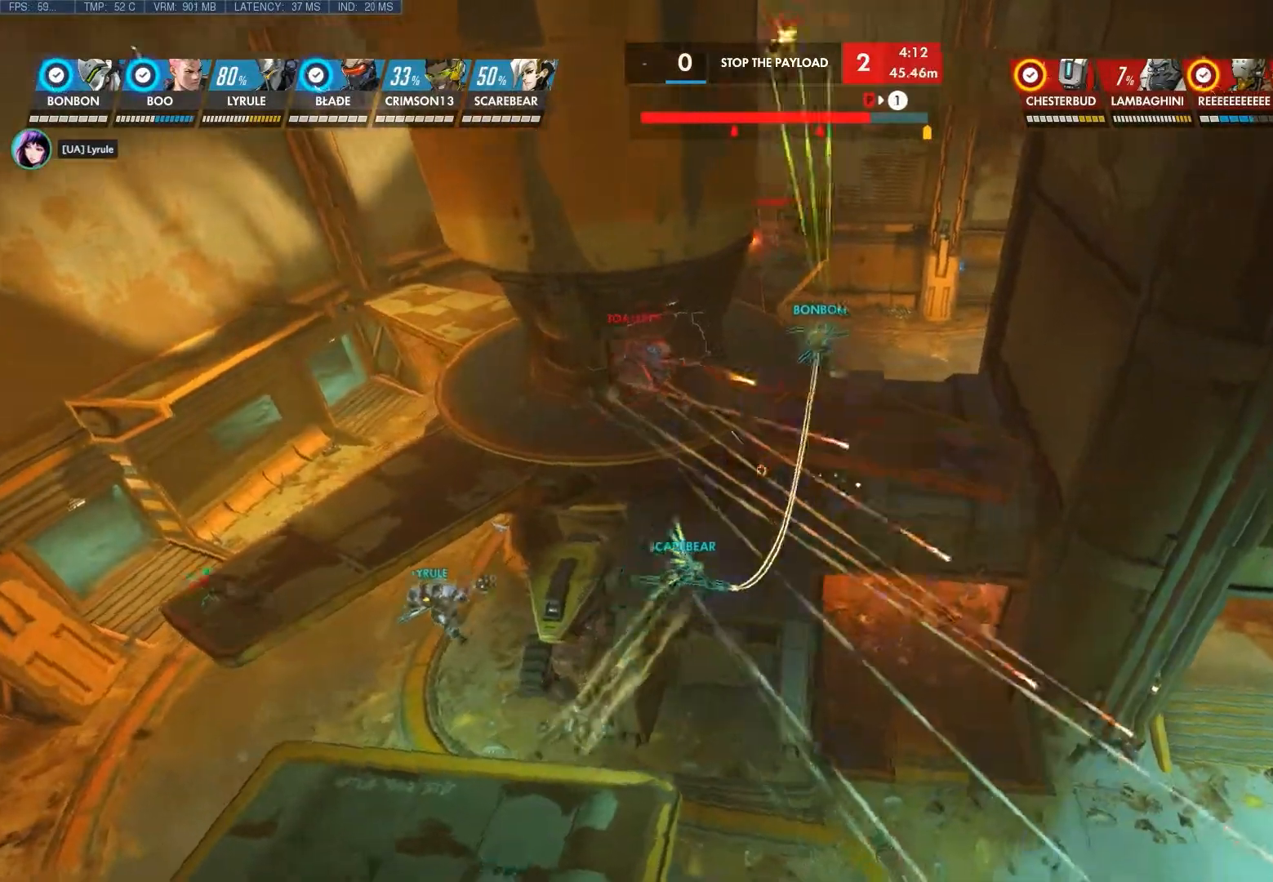
{"keys": ["a", "shift"], "mouse": [], "events": []}
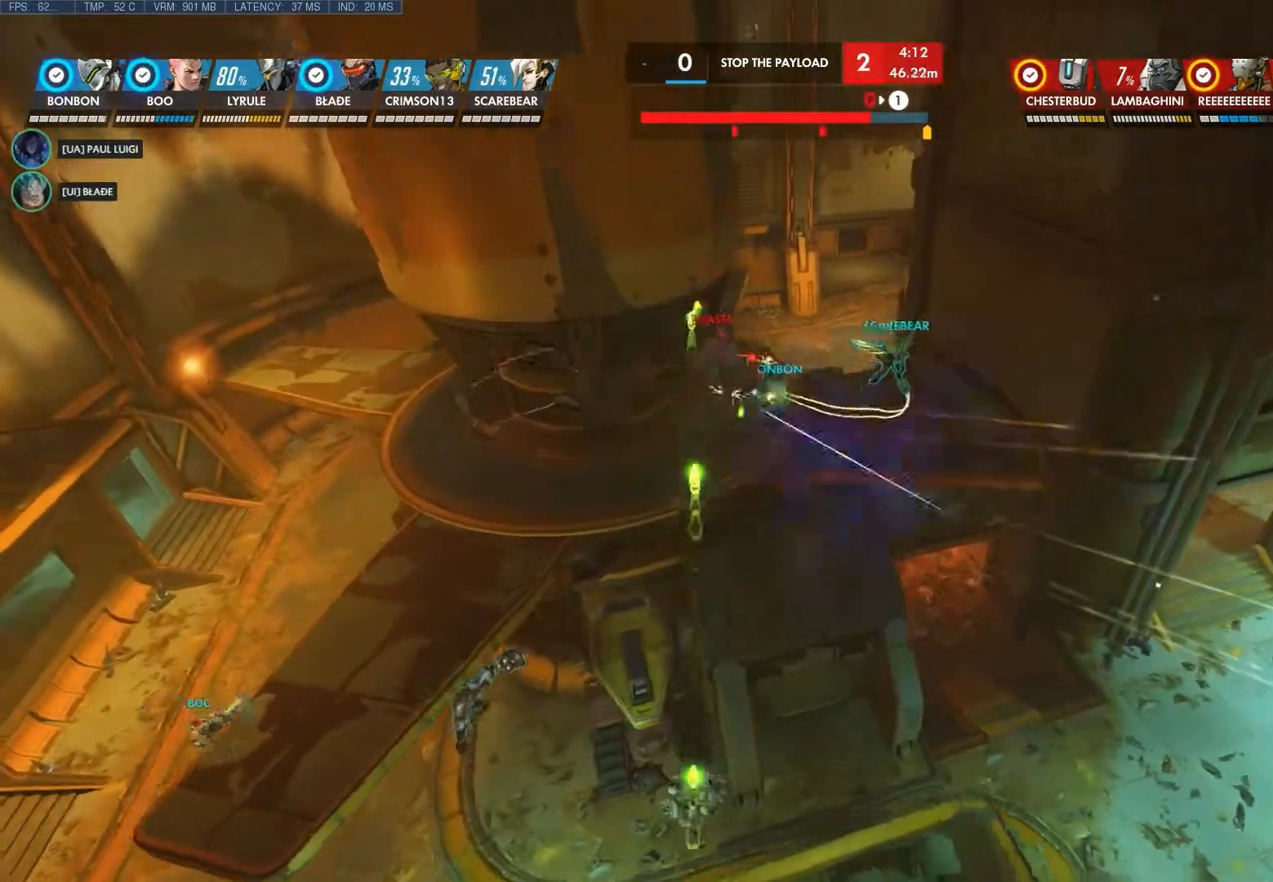
{"keys": ["a", "shift"], "mouse": [], "events": []}
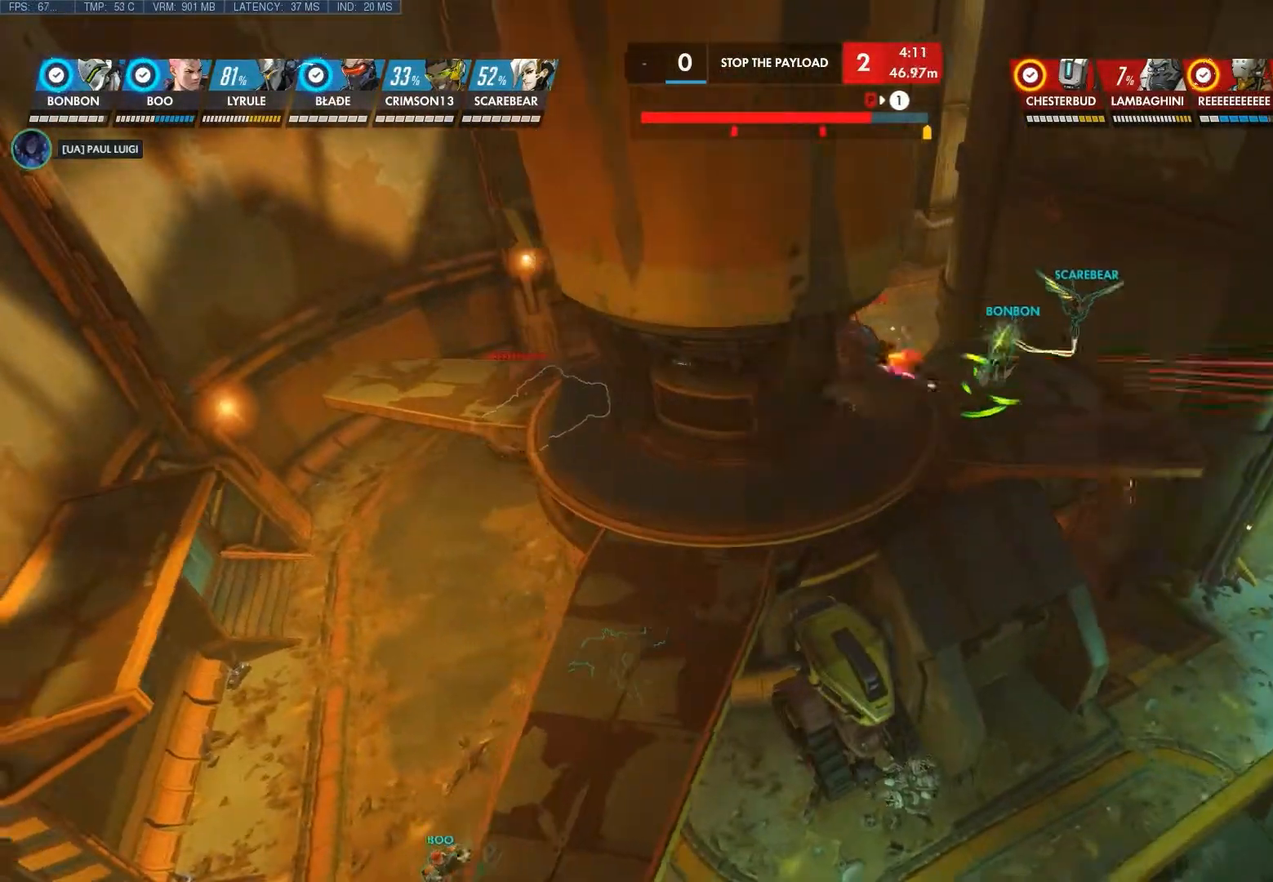
{"keys": ["a", "shift"], "mouse": [], "events": []}
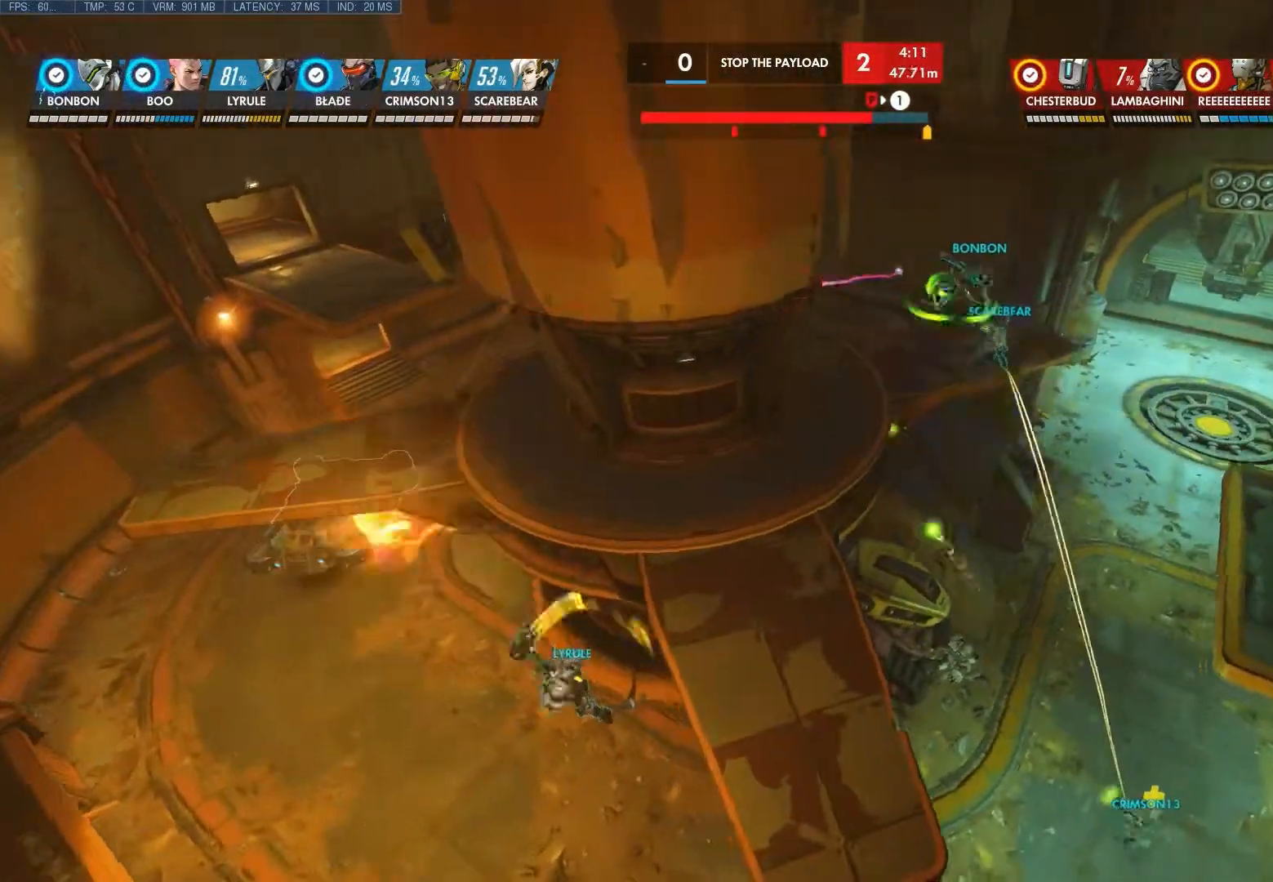
{"keys": [], "mouse": [], "events": [[200, "a", "up"], [200, "shift", "up"]]}